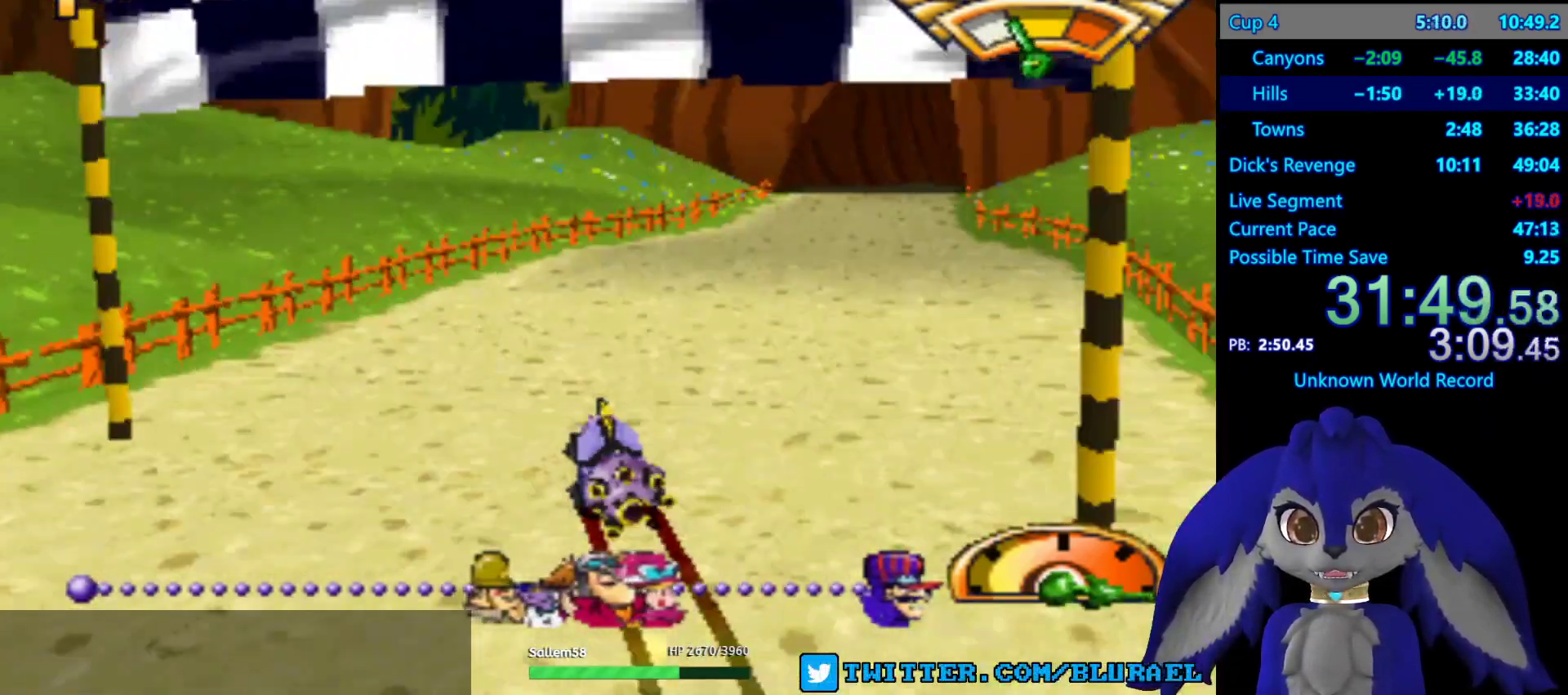
Gameplay with a controller (PlayStation layout); each line is a JSON object with the inputs held at the frame after it. "events" lists button and stick changes between this image and that frame as [ms after this image, input, new state], when the widget could be followed in between. Not read: R3.
{"buttons": [], "left_stick": "center", "right_stick": "center", "events": [[233, "left_stick", "center"]]}
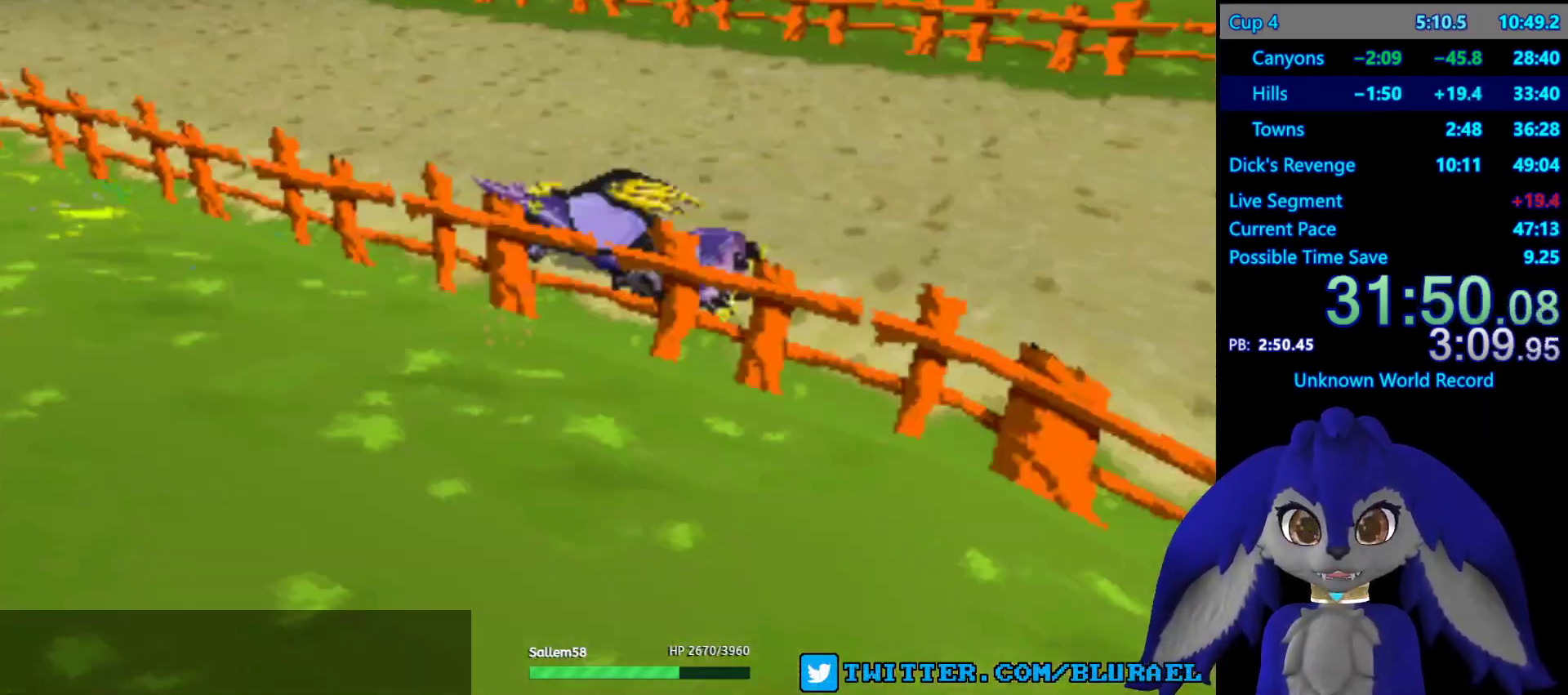
{"buttons": [], "left_stick": "center", "right_stick": "center", "events": []}
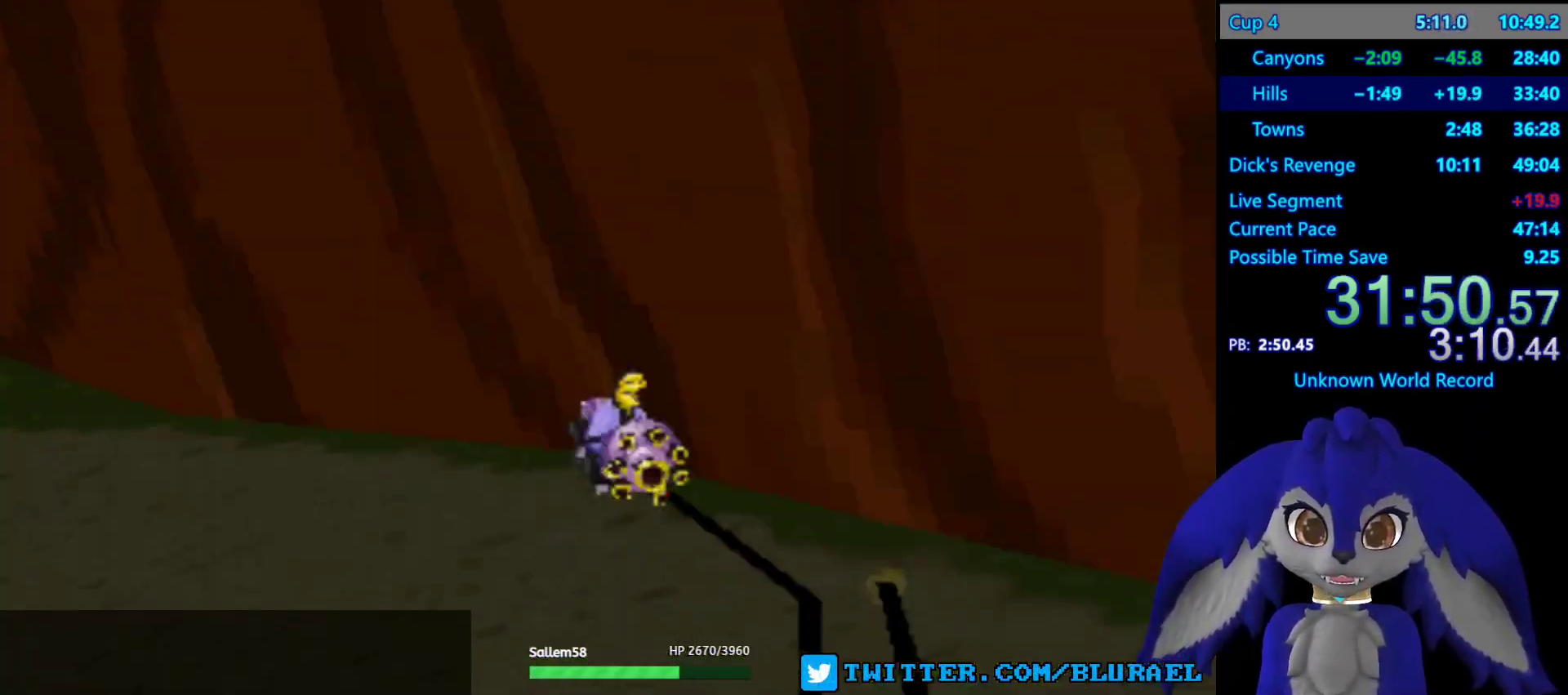
{"buttons": [], "left_stick": "center", "right_stick": "center", "events": [[167, "CROSS", "down"], [250, "CROSS", "up"], [350, "CROSS", "down"], [450, "CROSS", "up"]]}
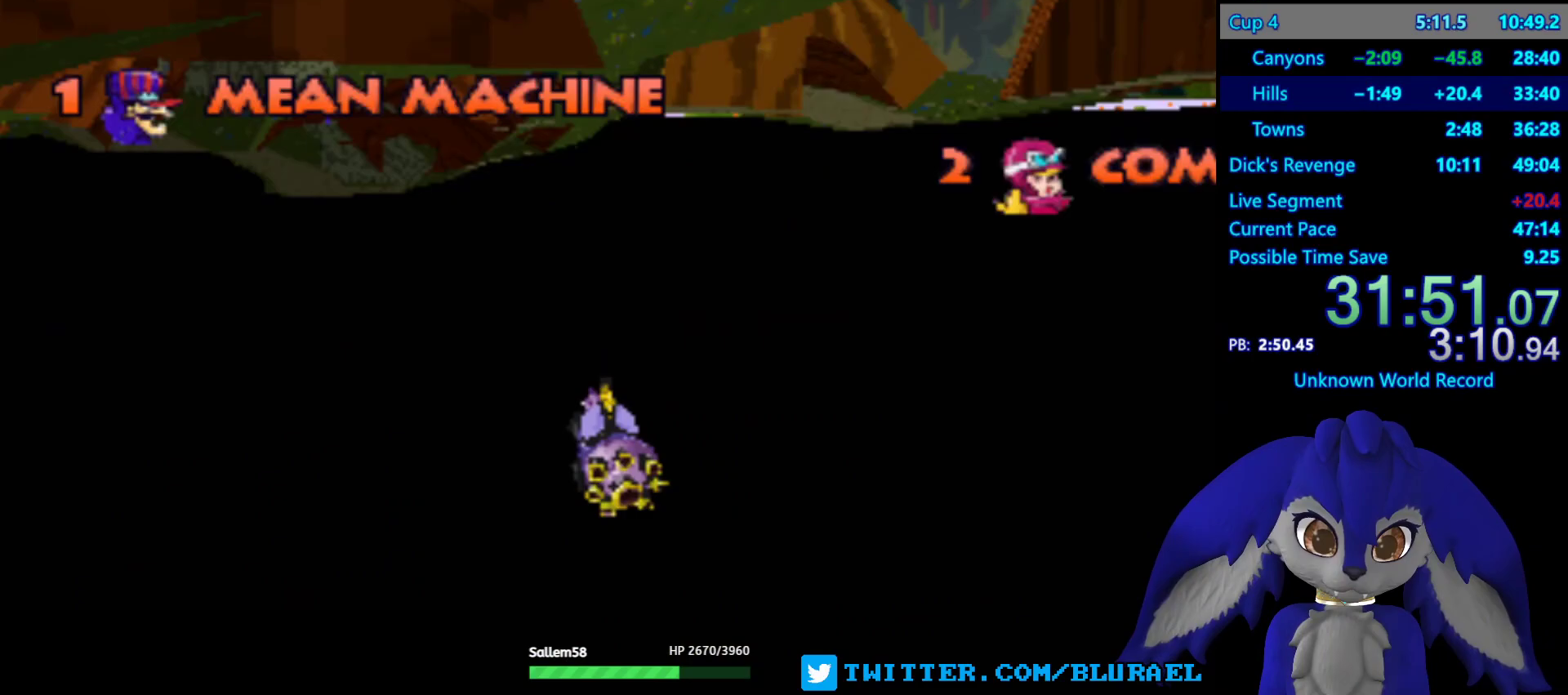
{"buttons": [], "left_stick": "center", "right_stick": "center", "events": [[33, "CROSS", "down"], [133, "CROSS", "up"], [217, "CROSS", "down"], [300, "CROSS", "up"], [383, "CROSS", "down"], [450, "CROSS", "up"]]}
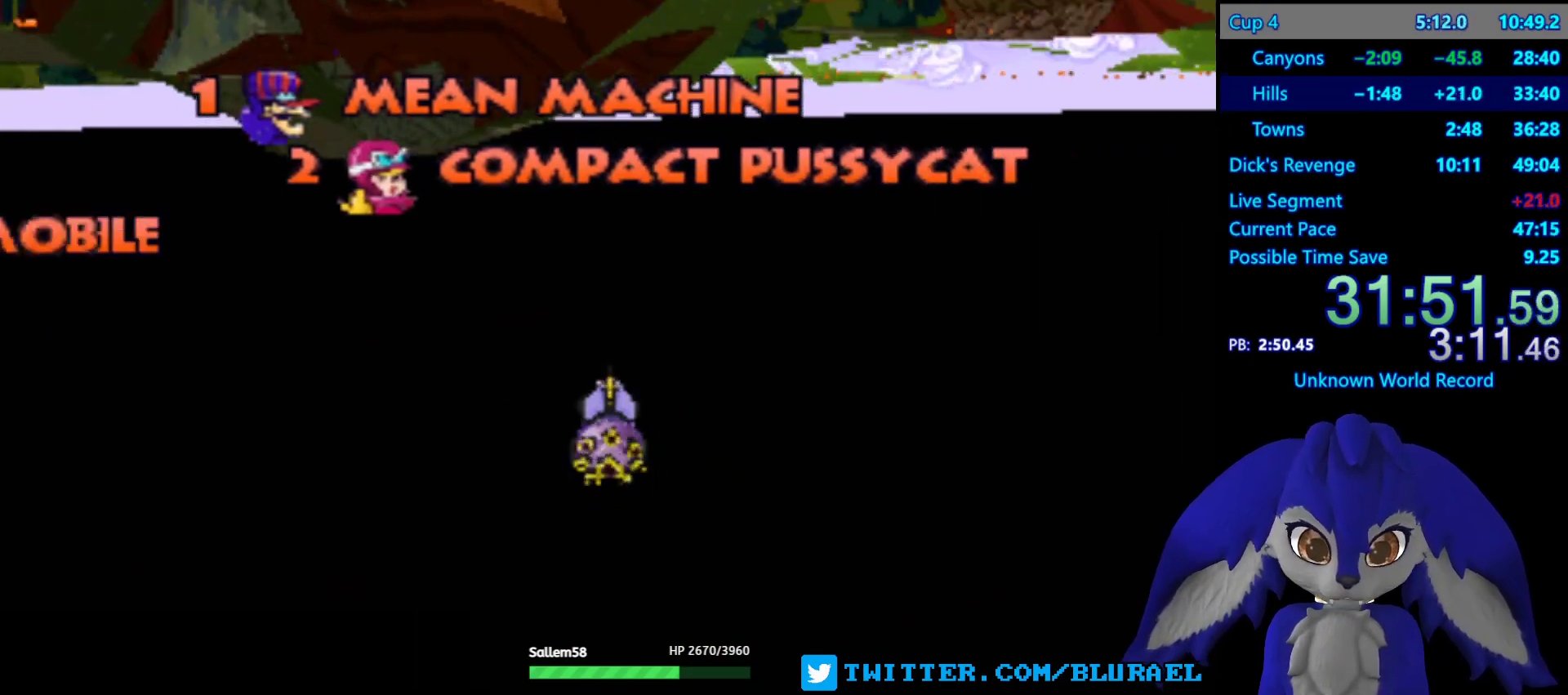
{"buttons": ["CROSS"], "left_stick": "center", "right_stick": "center", "events": [[50, "CROSS", "down"], [100, "CROSS", "up"], [183, "CROSS", "down"], [233, "CROSS", "up"], [317, "CROSS", "down"], [400, "CROSS", "up"], [483, "CROSS", "down"]]}
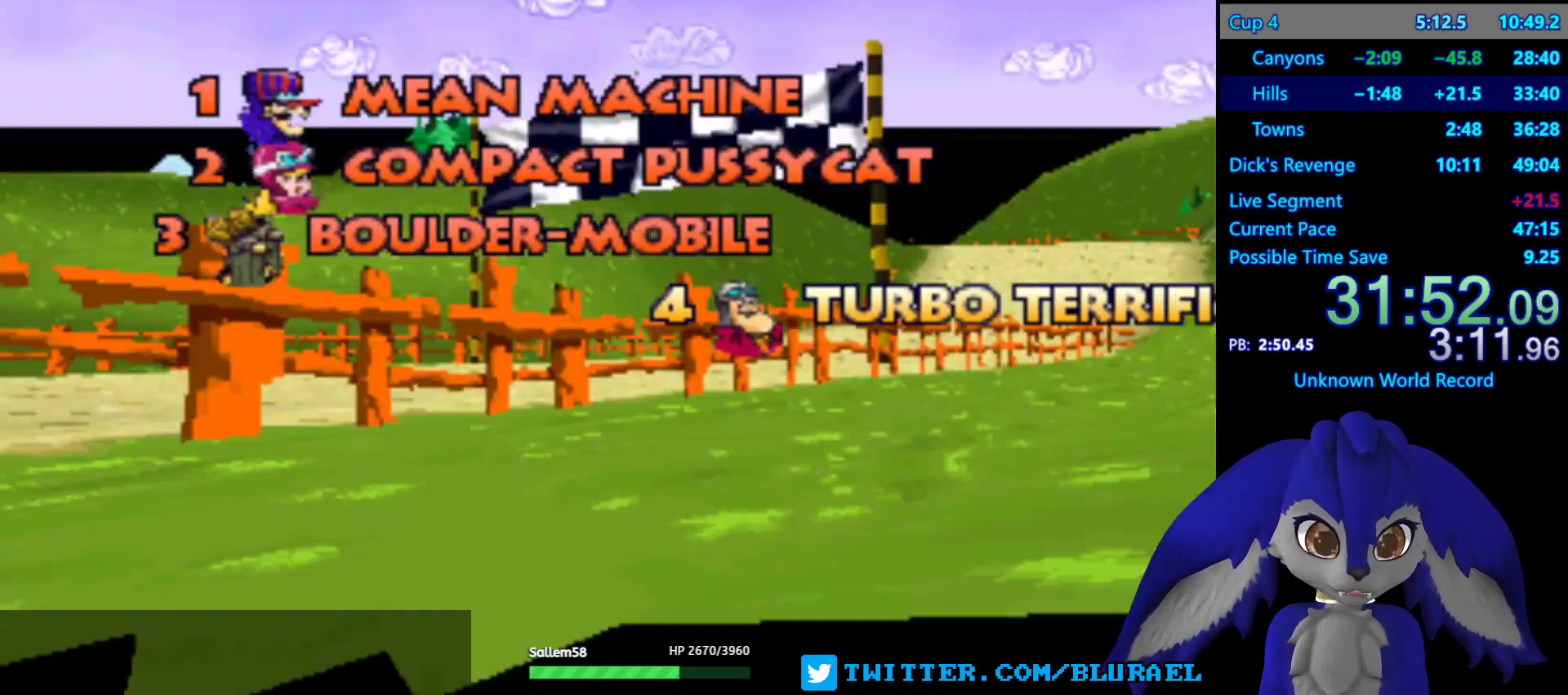
{"buttons": [], "left_stick": "center", "right_stick": "center", "events": [[50, "CROSS", "up"], [133, "CROSS", "down"], [200, "CROSS", "up"], [283, "CROSS", "down"], [350, "CROSS", "up"], [433, "CROSS", "down"], [500, "CROSS", "up"]]}
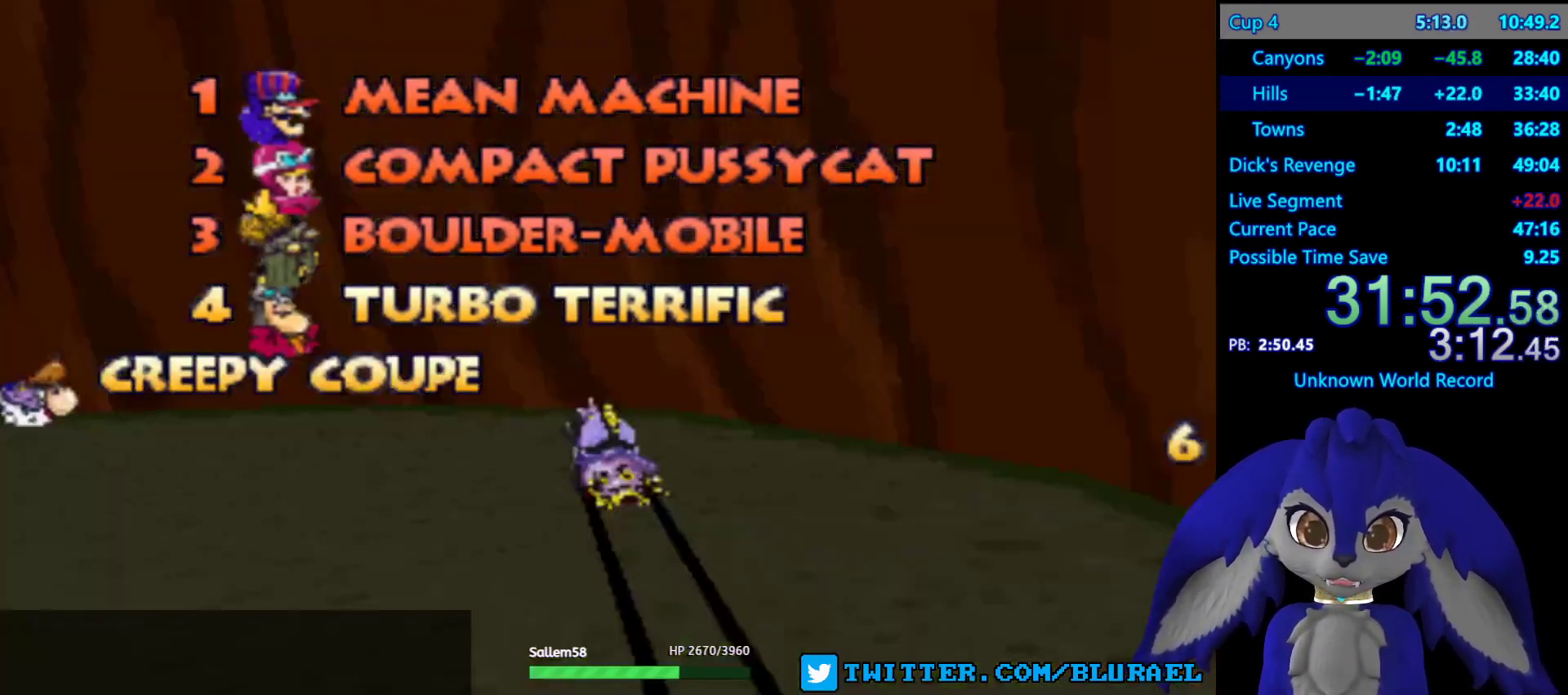
{"buttons": [], "left_stick": "center", "right_stick": "center", "events": [[67, "CROSS", "down"], [167, "CROSS", "up"], [233, "CROSS", "down"], [333, "CROSS", "up"], [417, "CROSS", "down"], [500, "CROSS", "up"]]}
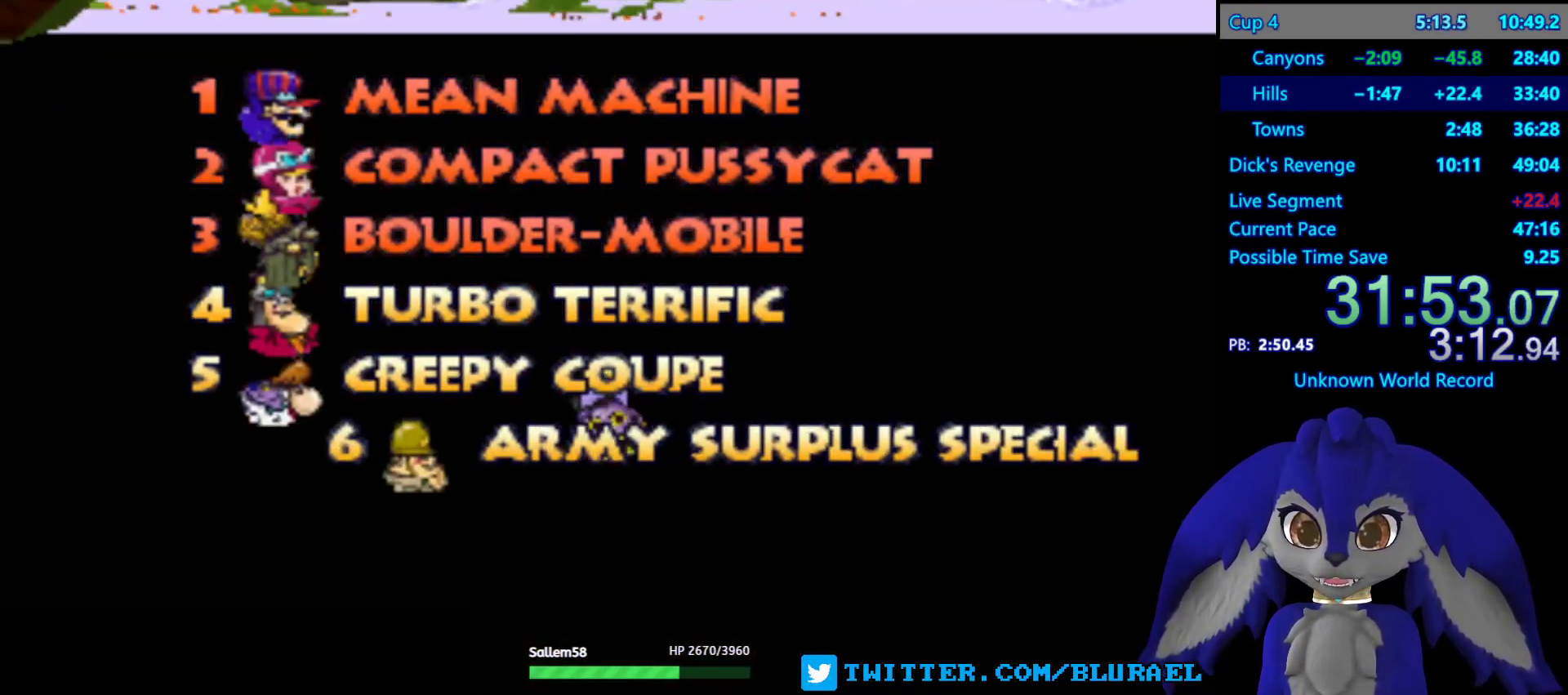
{"buttons": [], "left_stick": "center", "right_stick": "center", "events": [[100, "CROSS", "down"], [167, "CROSS", "up"], [250, "CROSS", "down"], [317, "CROSS", "up"], [400, "CROSS", "down"], [450, "CROSS", "up"]]}
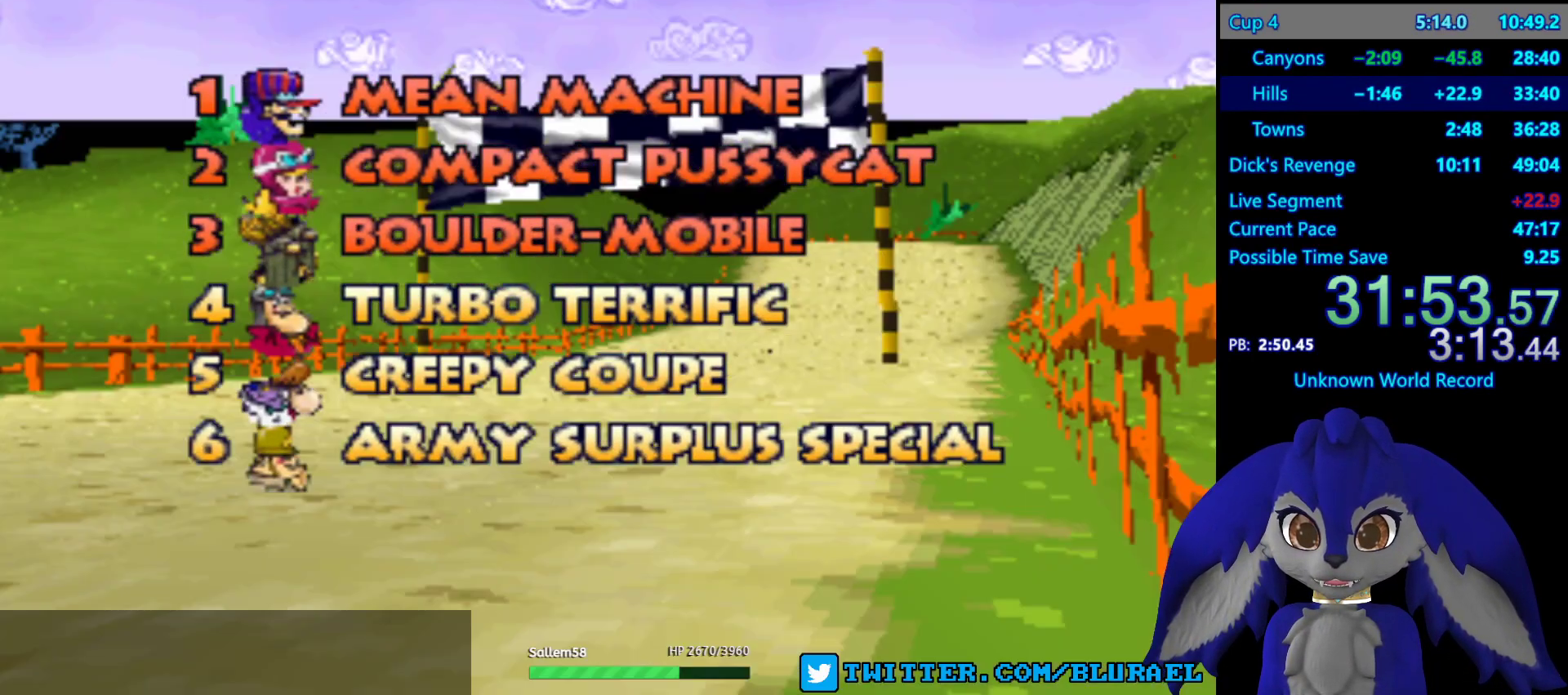
{"buttons": ["CROSS"], "left_stick": "center", "right_stick": "center", "events": [[33, "CROSS", "down"], [117, "CROSS", "up"], [183, "CROSS", "down"], [267, "CROSS", "up"], [333, "CROSS", "down"], [417, "CROSS", "up"], [483, "CROSS", "down"]]}
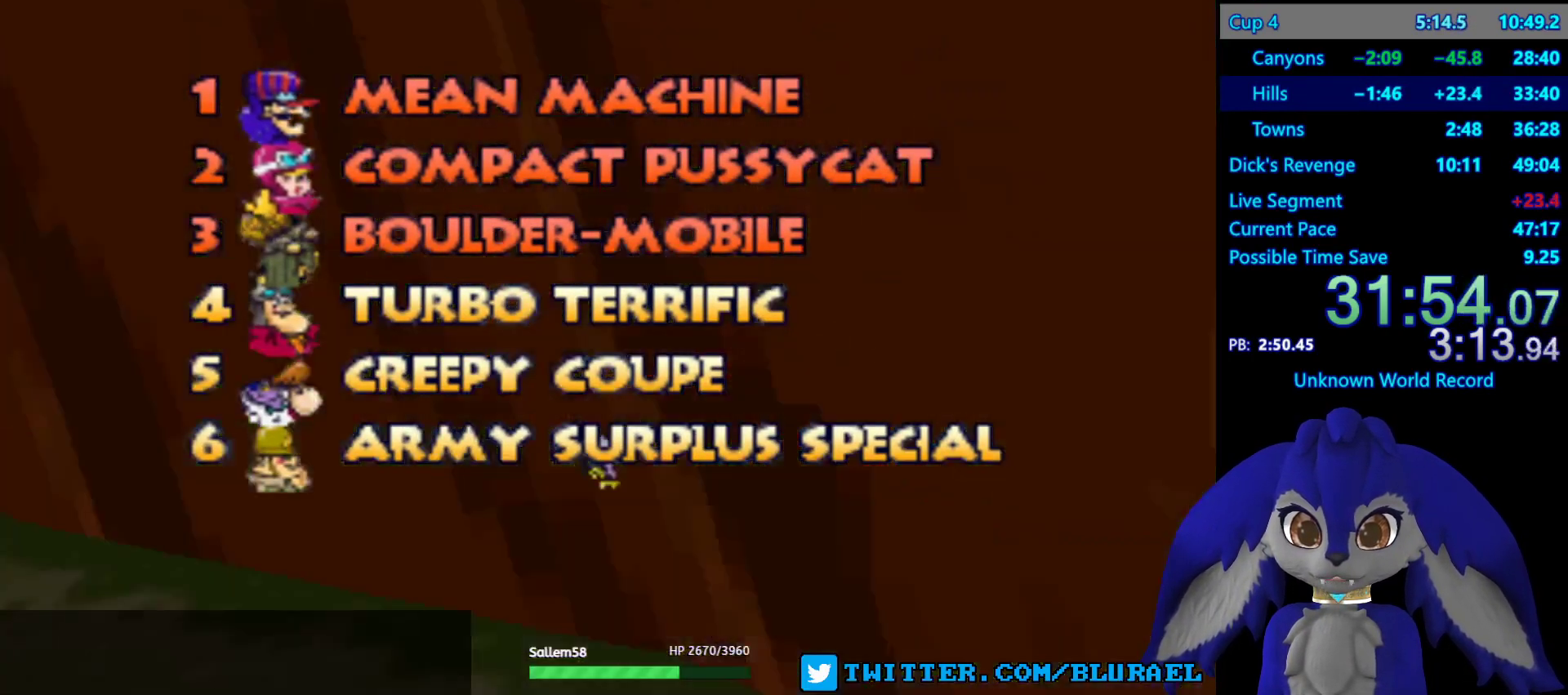
{"buttons": ["CROSS"], "left_stick": "center", "right_stick": "center", "events": [[83, "CROSS", "up"], [150, "CROSS", "down"], [233, "CROSS", "up"], [333, "CROSS", "down"], [417, "CROSS", "up"], [500, "CROSS", "down"]]}
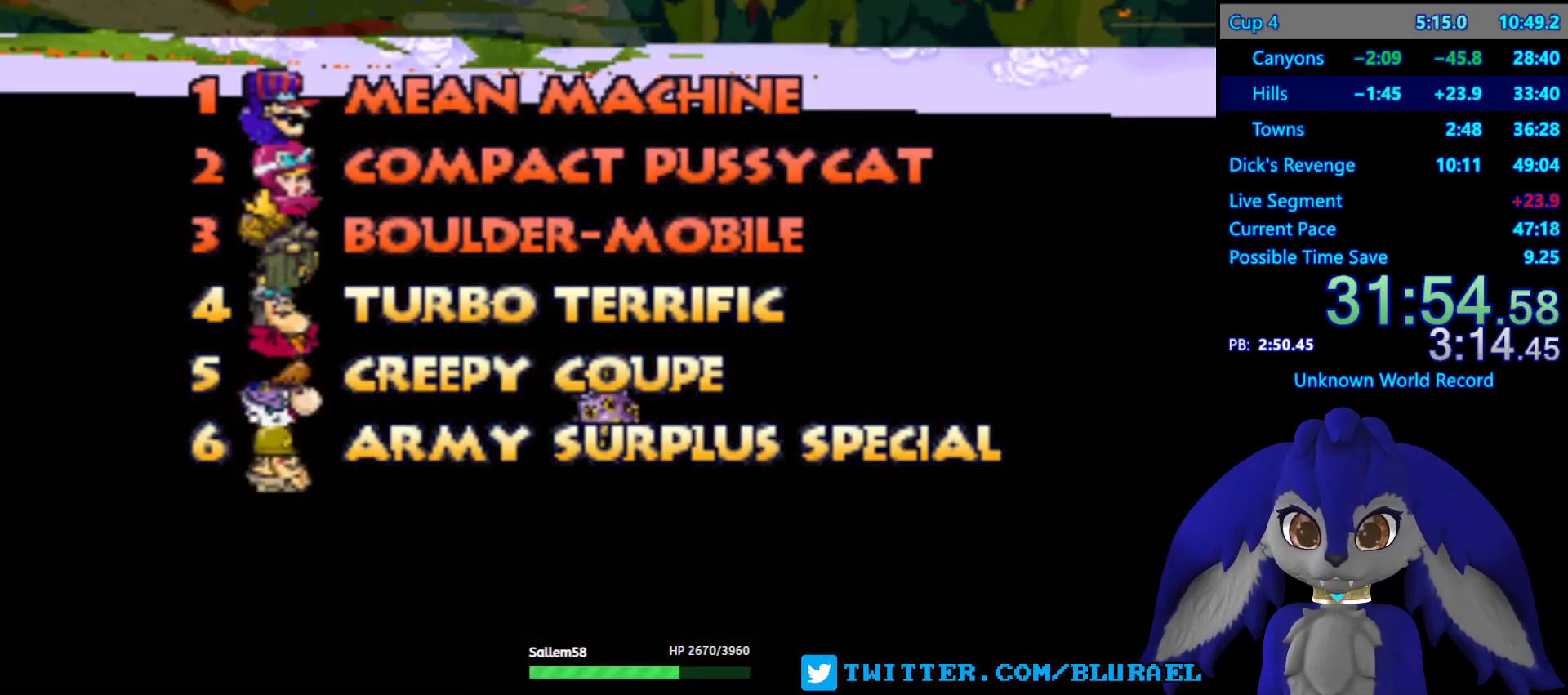
{"buttons": ["CROSS"], "left_stick": "center", "right_stick": "center", "events": [[83, "CROSS", "up"], [167, "CROSS", "down"], [233, "CROSS", "up"], [317, "CROSS", "down"], [383, "CROSS", "up"], [467, "CROSS", "down"]]}
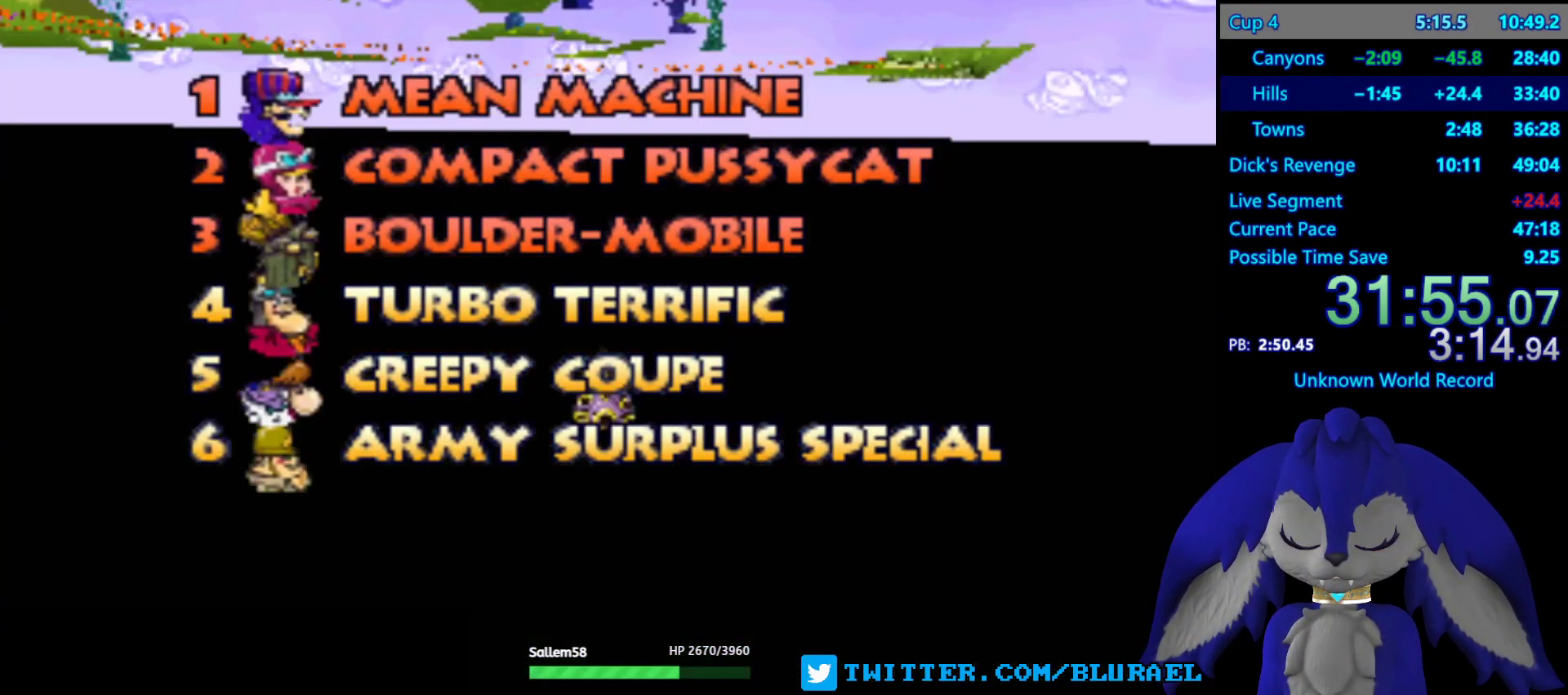
{"buttons": [], "left_stick": "center", "right_stick": "center", "events": [[17, "CROSS", "up"], [100, "CROSS", "down"], [183, "CROSS", "up"], [250, "CROSS", "down"], [333, "CROSS", "up"], [417, "CROSS", "down"], [500, "CROSS", "up"]]}
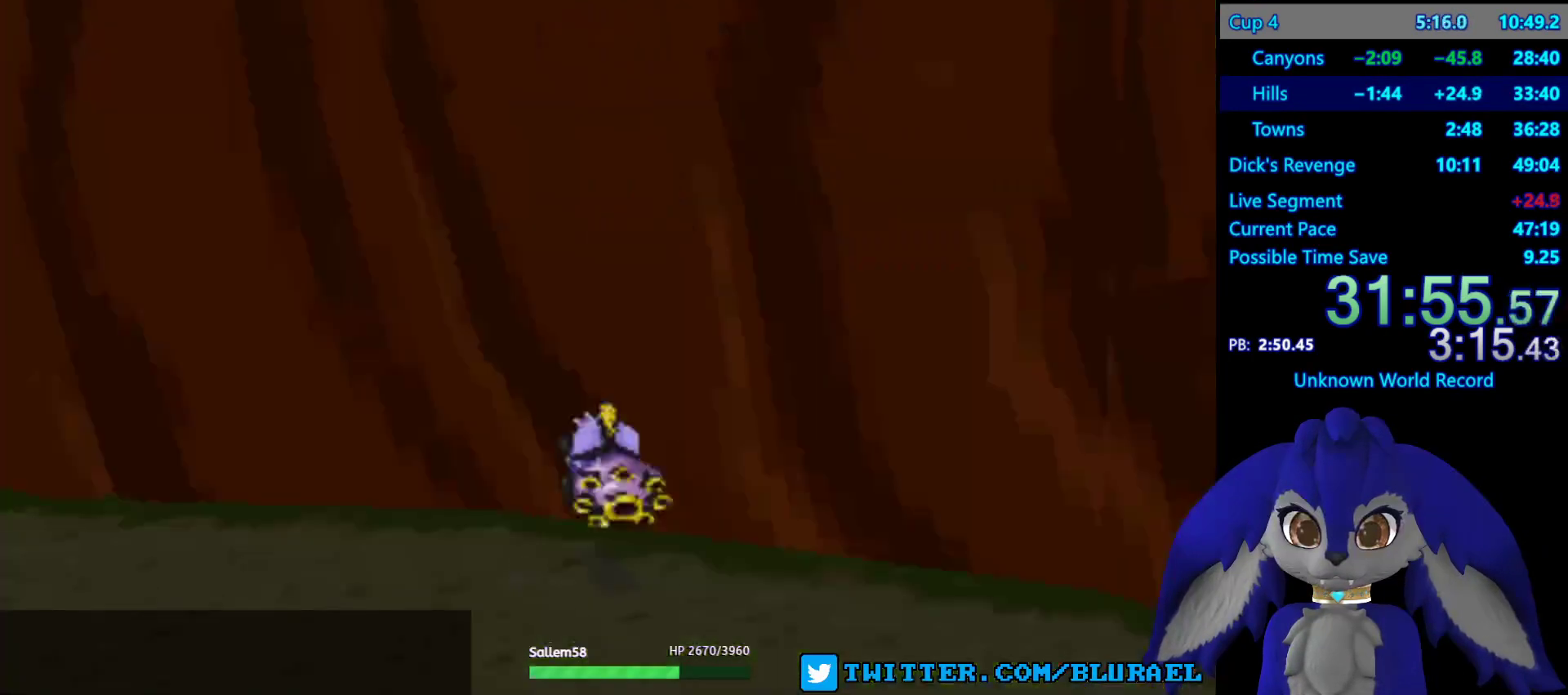
{"buttons": [], "left_stick": "center", "right_stick": "center", "events": [[83, "CROSS", "down"], [133, "CROSS", "up"], [217, "CROSS", "down"], [317, "CROSS", "up"]]}